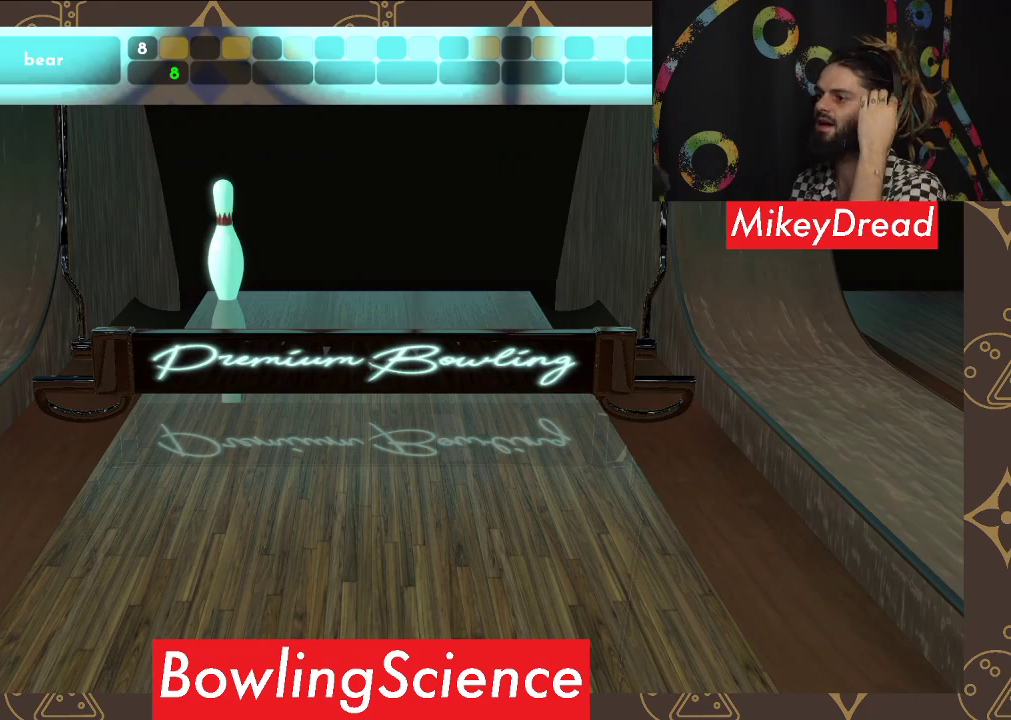
Gameplay with a controller (Xbox layout); each line is a JSON object with the inputs held at the frame after it. "events" lists button and stick changes between this image and that frame as [ms after this image, input, new state], when the widget could be followed in between. Not read: R1.
{"buttons": [], "left_stick": "center", "right_stick": "down-left", "events": [[350, "right_stick", "down-left"]]}
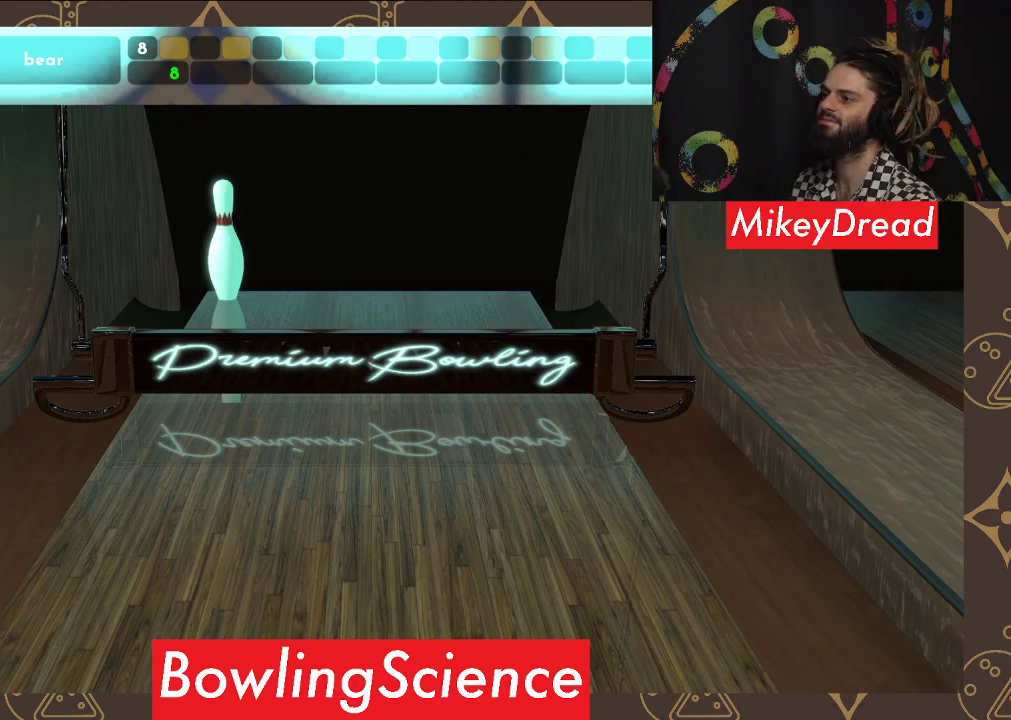
{"buttons": [], "left_stick": "center", "right_stick": "center", "events": [[83, "right_stick", "center"]]}
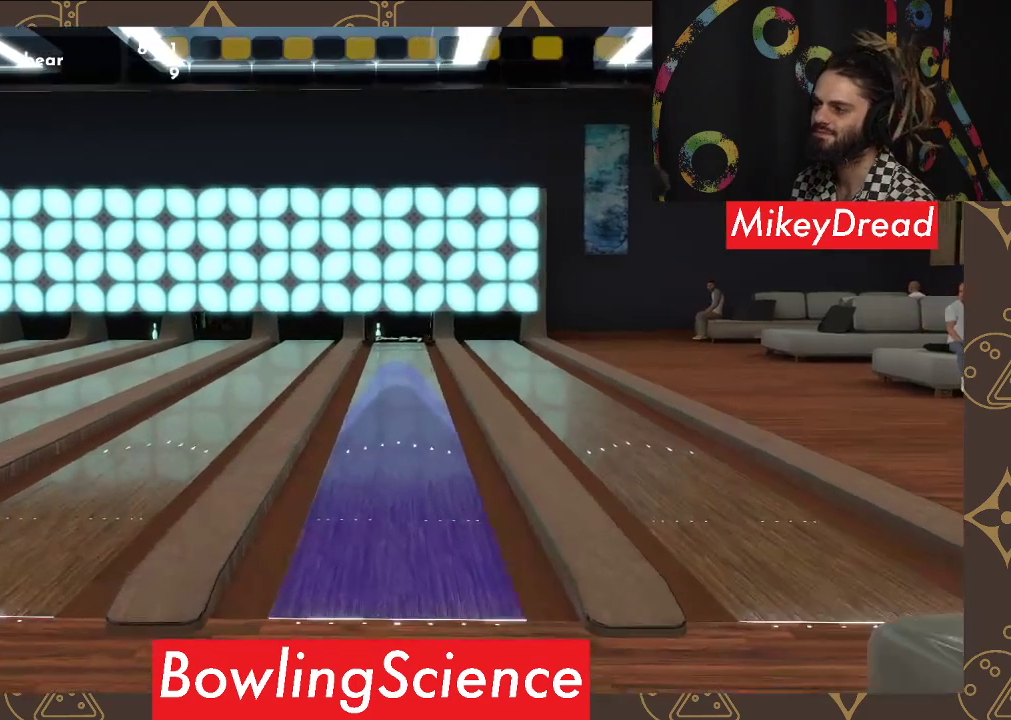
{"buttons": [], "left_stick": "center", "right_stick": "down-right", "events": [[417, "right_stick", "down"], [500, "right_stick", "down-right"]]}
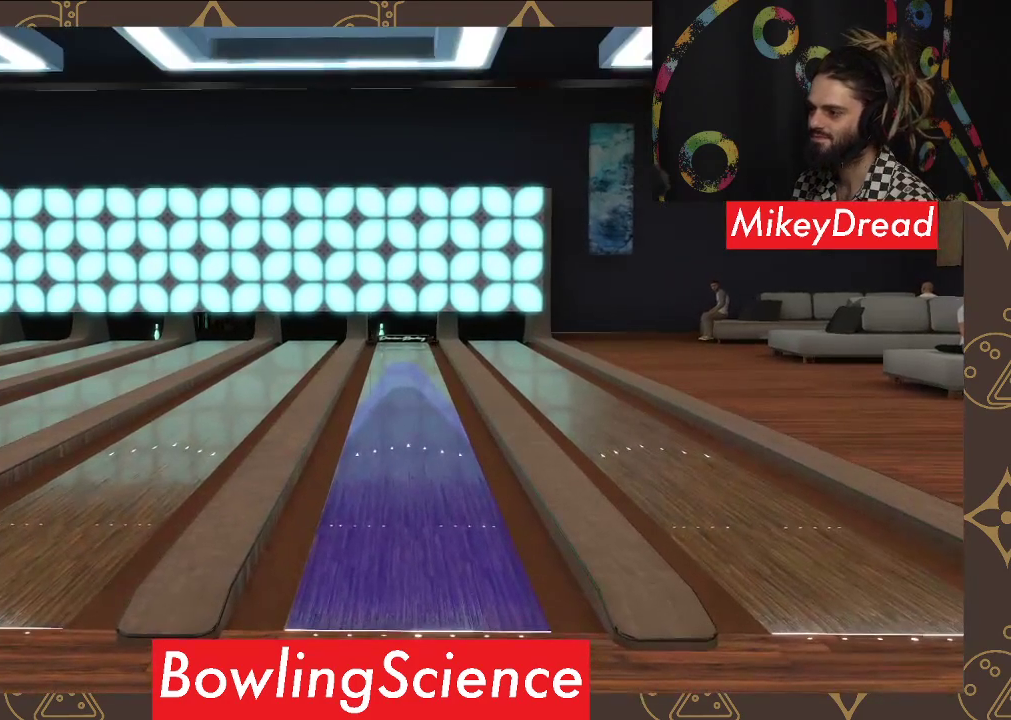
{"buttons": [], "left_stick": "center", "right_stick": "center", "events": [[500, "right_stick", "center"]]}
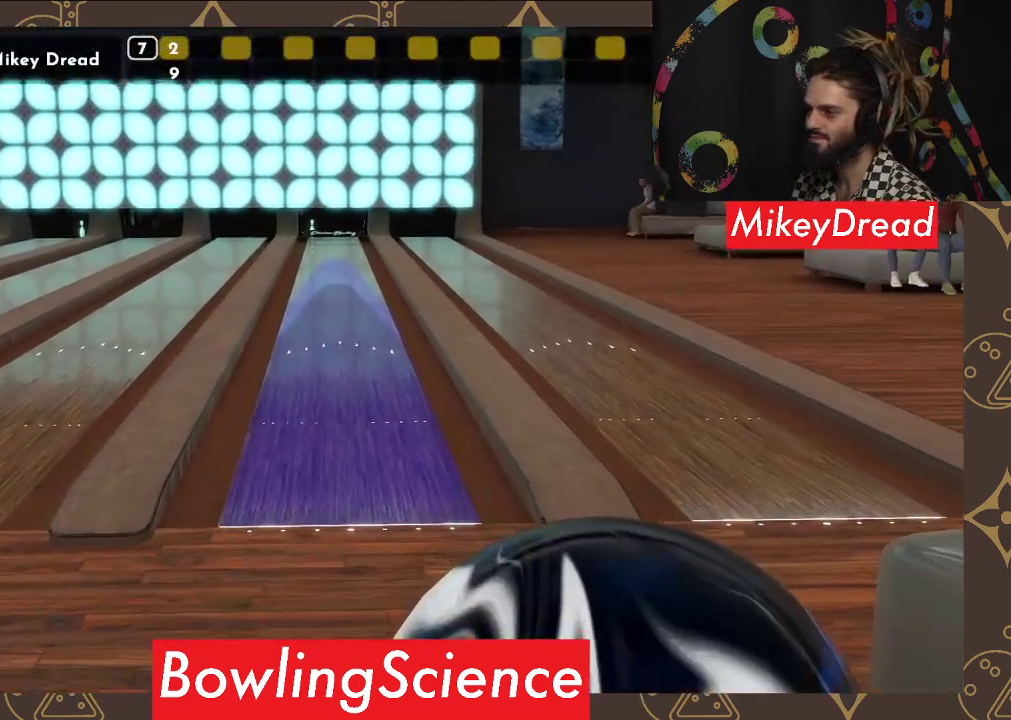
{"buttons": [], "left_stick": "center", "right_stick": "center", "events": []}
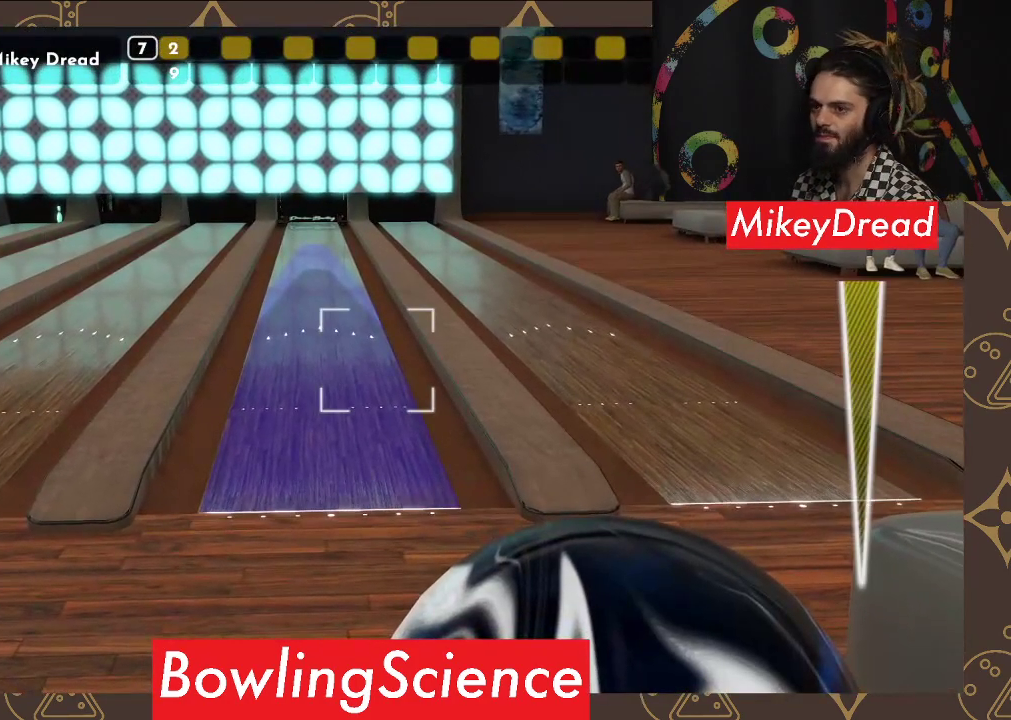
{"buttons": [], "left_stick": "center", "right_stick": "center", "events": []}
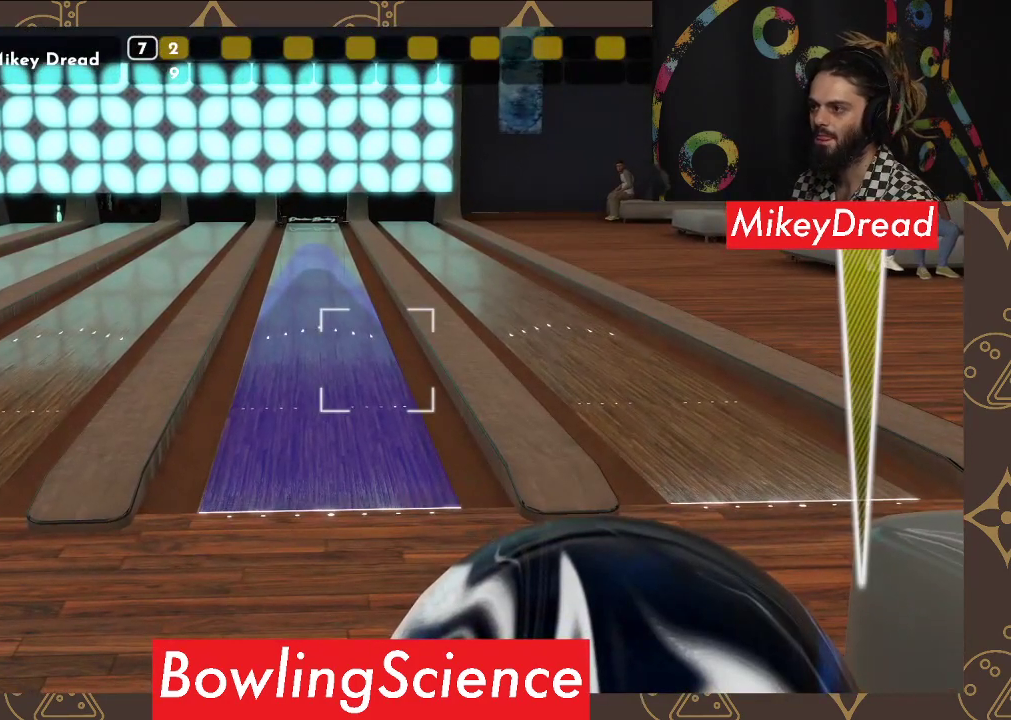
{"buttons": [], "left_stick": "center", "right_stick": "center", "events": [[200, "right_stick", "left"], [483, "right_stick", "center"]]}
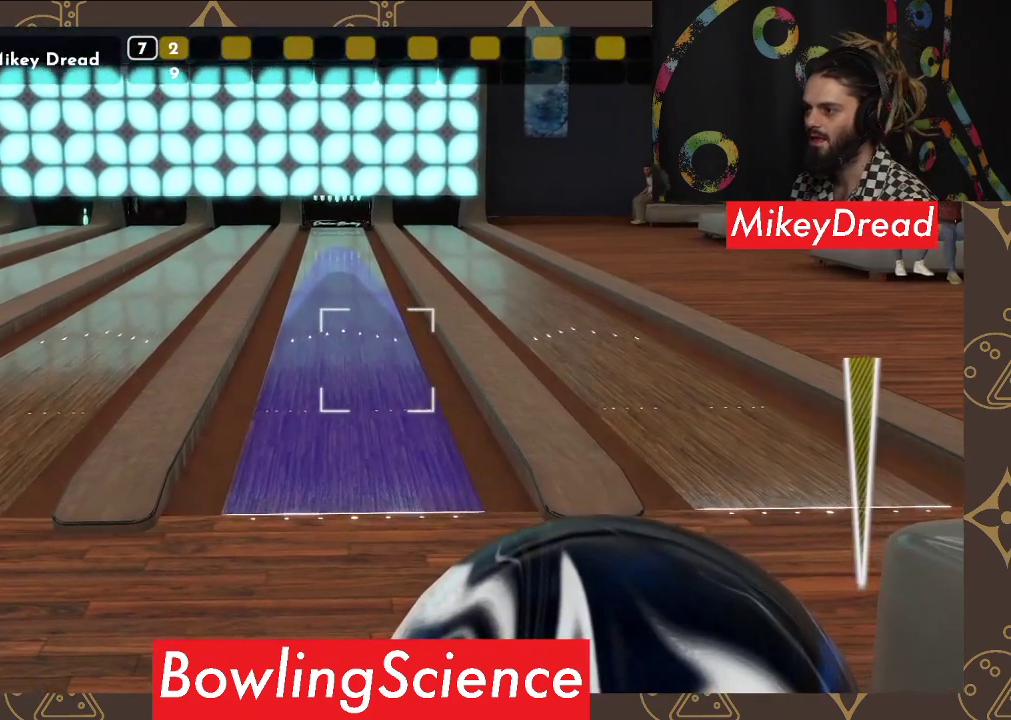
{"buttons": [], "left_stick": "center", "right_stick": "up-right", "events": [[500, "right_stick", "up-right"]]}
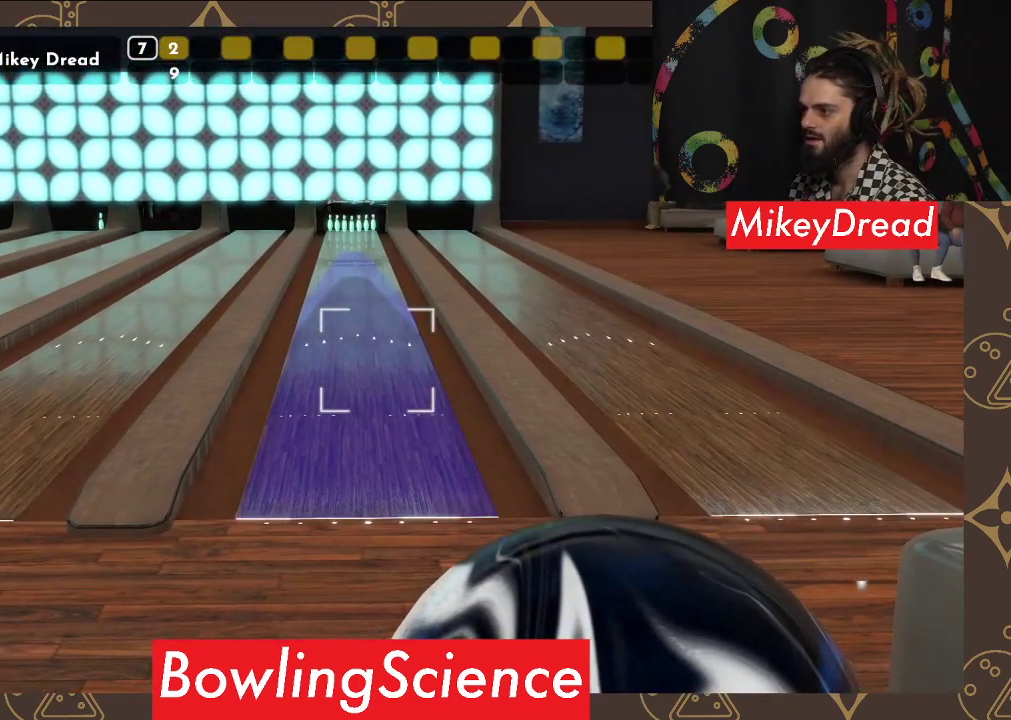
{"buttons": [], "left_stick": "center", "right_stick": "center", "events": [[183, "right_stick", "center"]]}
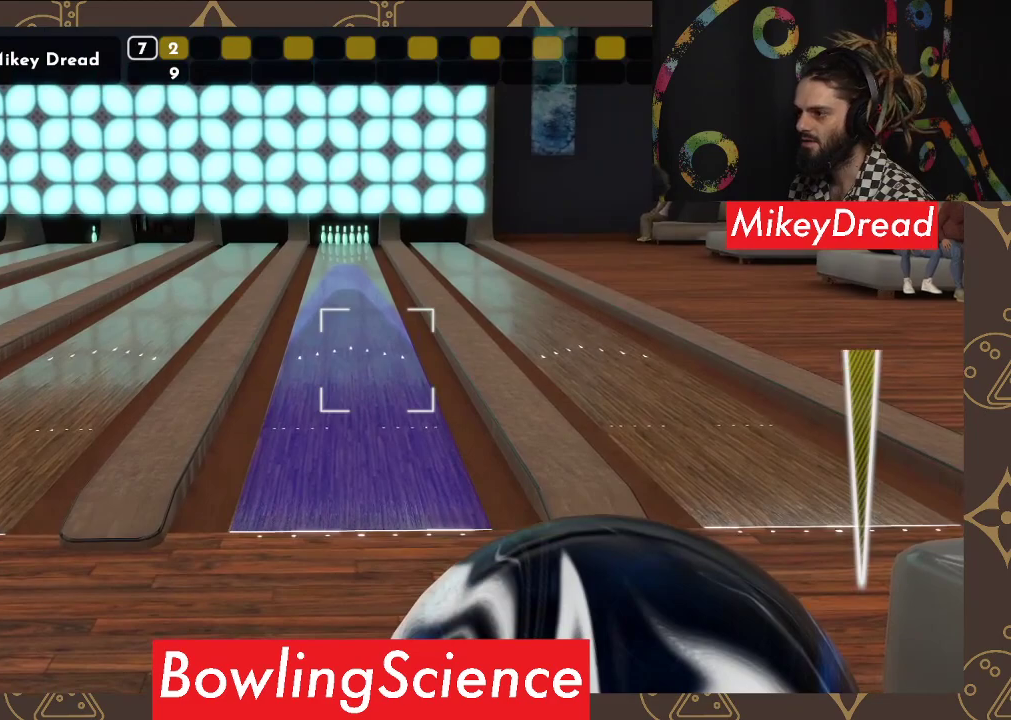
{"buttons": [], "left_stick": "center", "right_stick": "center", "events": []}
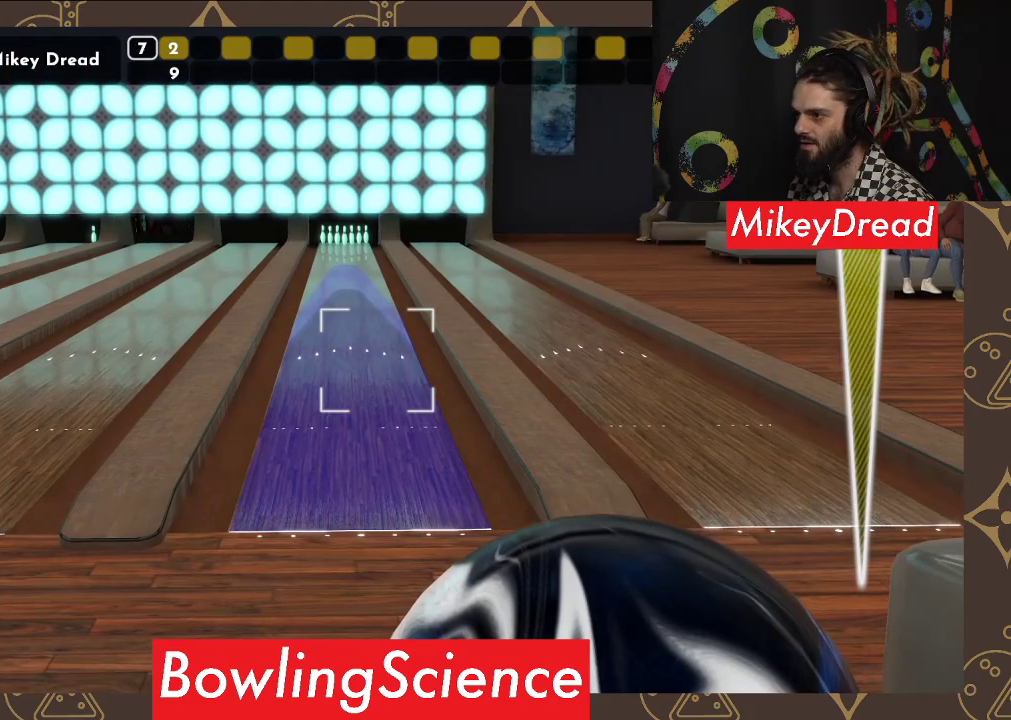
{"buttons": [], "left_stick": "up-right", "right_stick": "center", "events": [[383, "left_stick", "up-right"]]}
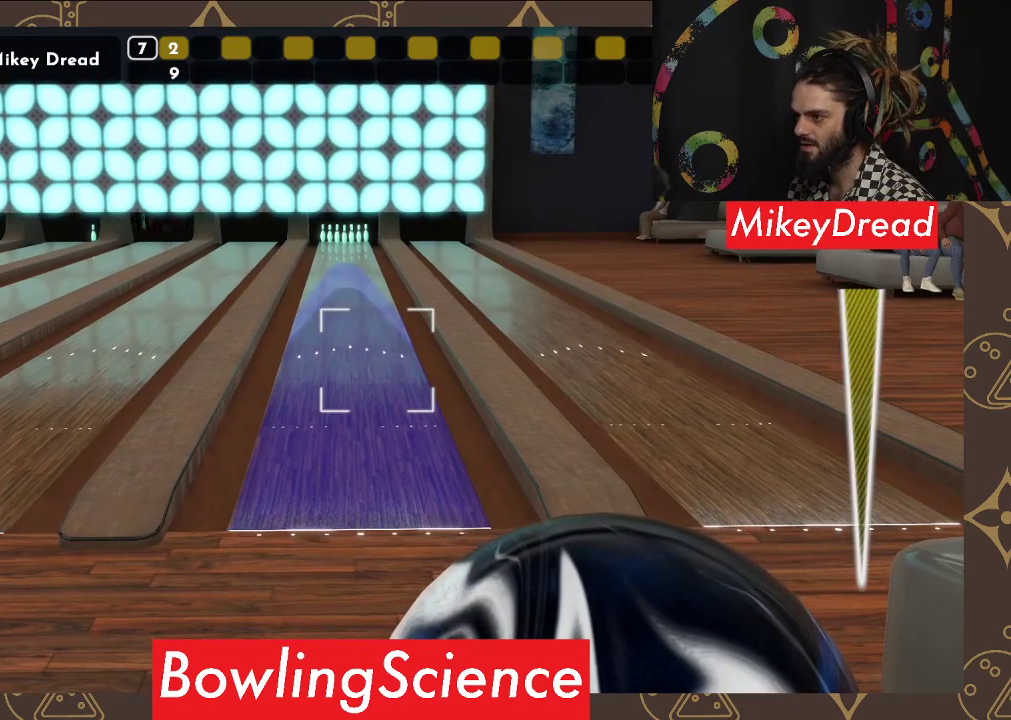
{"buttons": [], "left_stick": "center", "right_stick": "left", "events": [[83, "left_stick", "center"], [400, "right_stick", "left"]]}
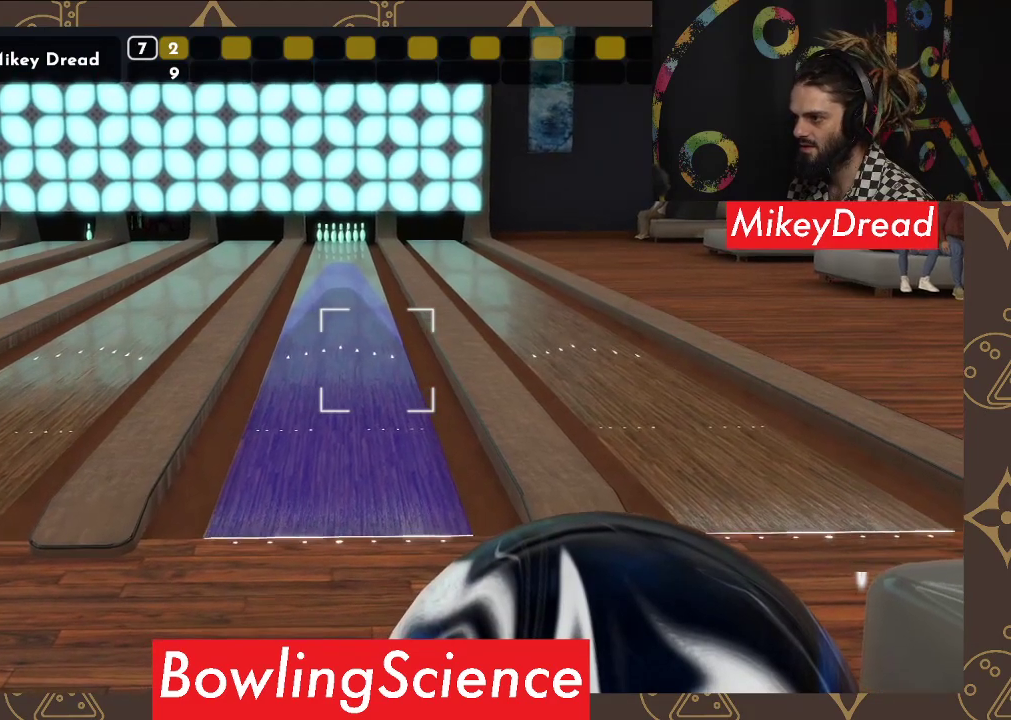
{"buttons": [], "left_stick": "left", "right_stick": "center", "events": [[100, "right_stick", "center"], [400, "left_stick", "left"]]}
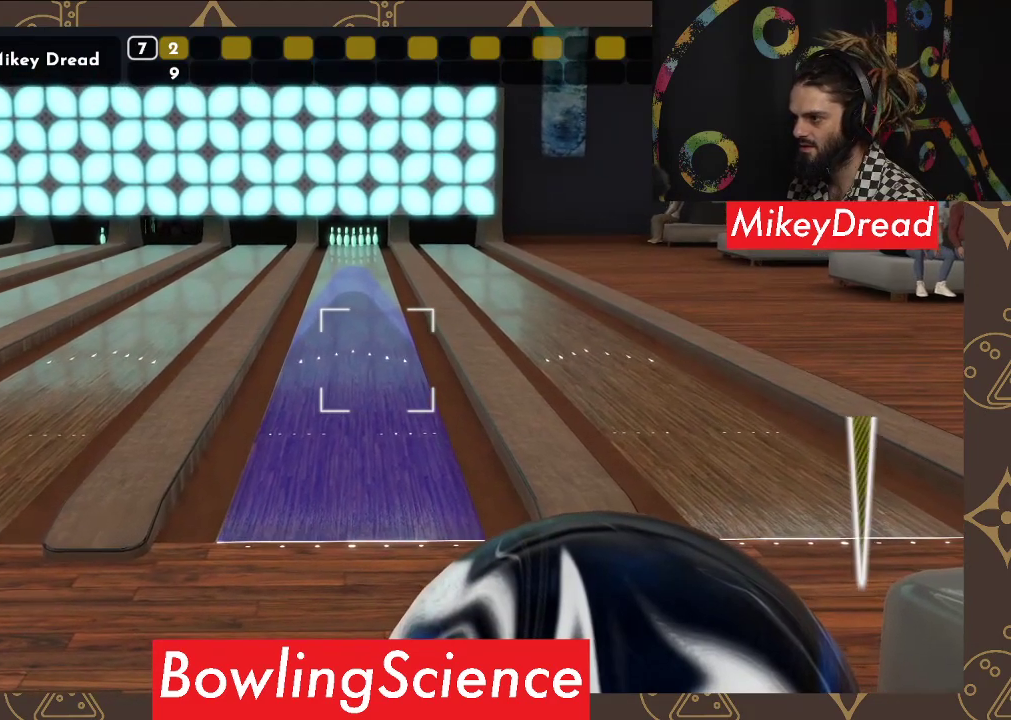
{"buttons": [], "left_stick": "center", "right_stick": "center", "events": [[100, "left_stick", "center"]]}
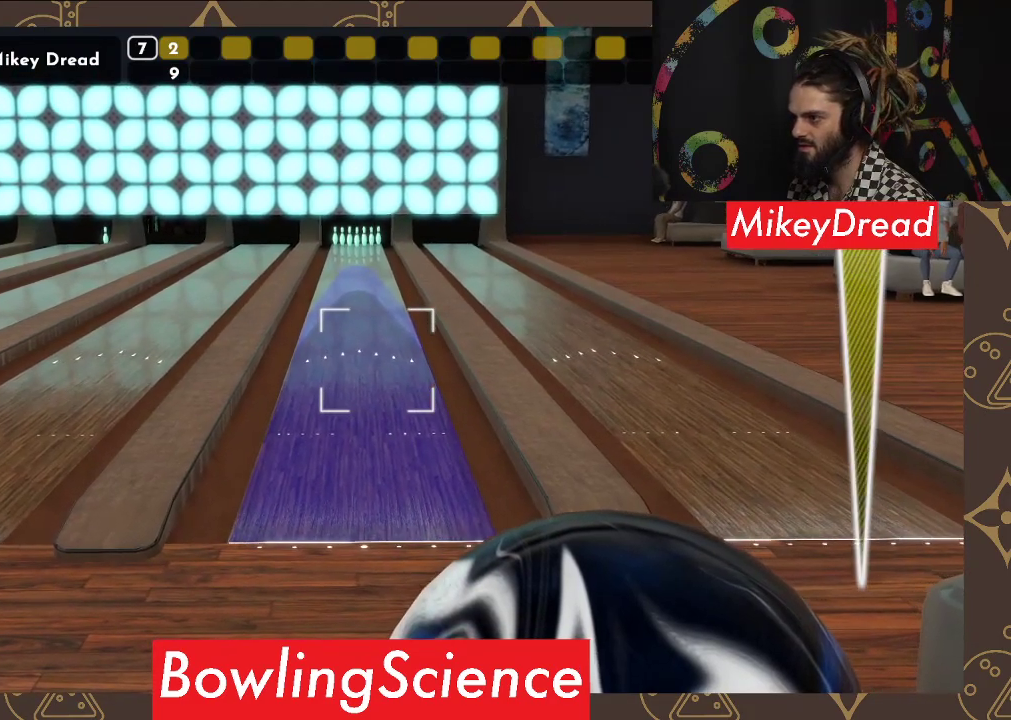
{"buttons": [], "left_stick": "left", "right_stick": "center", "events": [[167, "R2", "down"], [267, "R2", "up"], [433, "left_stick", "left"]]}
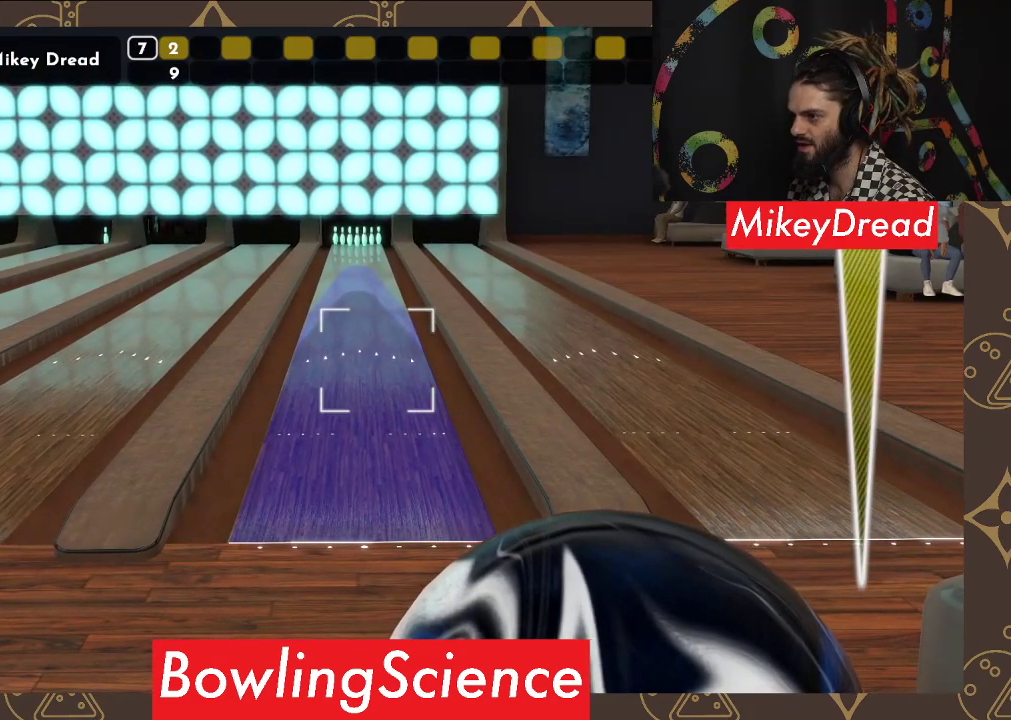
{"buttons": [], "left_stick": "center", "right_stick": "left", "events": [[400, "left_stick", "center"], [417, "right_stick", "left"]]}
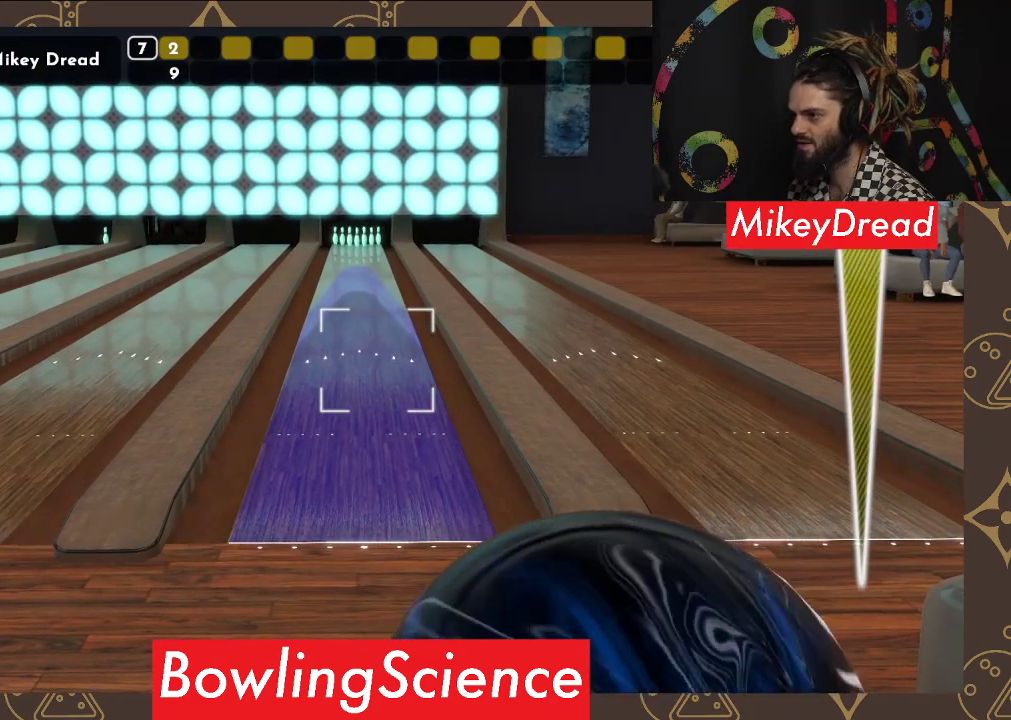
{"buttons": [], "left_stick": "center", "right_stick": "up-left", "events": [[67, "right_stick", "up-left"]]}
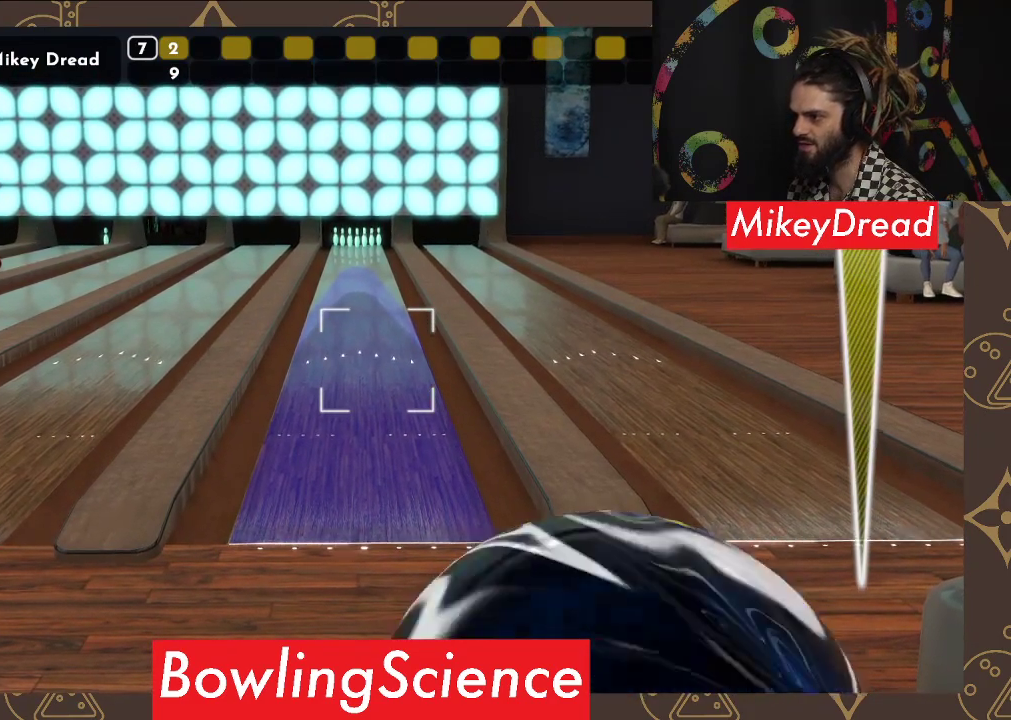
{"buttons": [], "left_stick": "center", "right_stick": "up-left", "events": []}
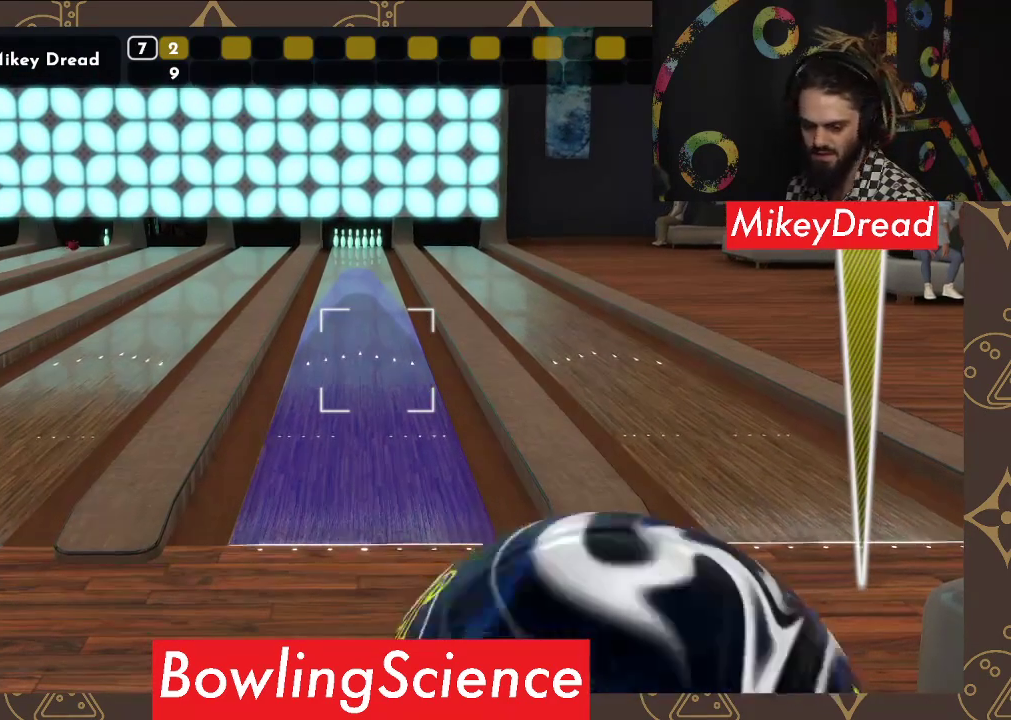
{"buttons": [], "left_stick": "center", "right_stick": "up-left", "events": []}
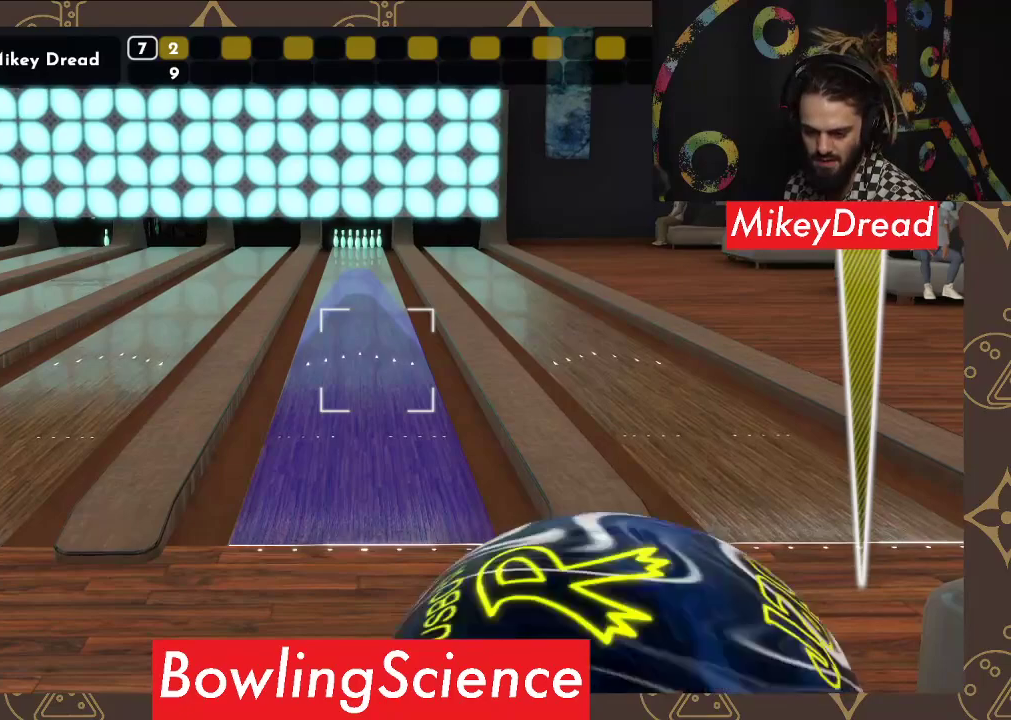
{"buttons": [], "left_stick": "center", "right_stick": "up-left", "events": []}
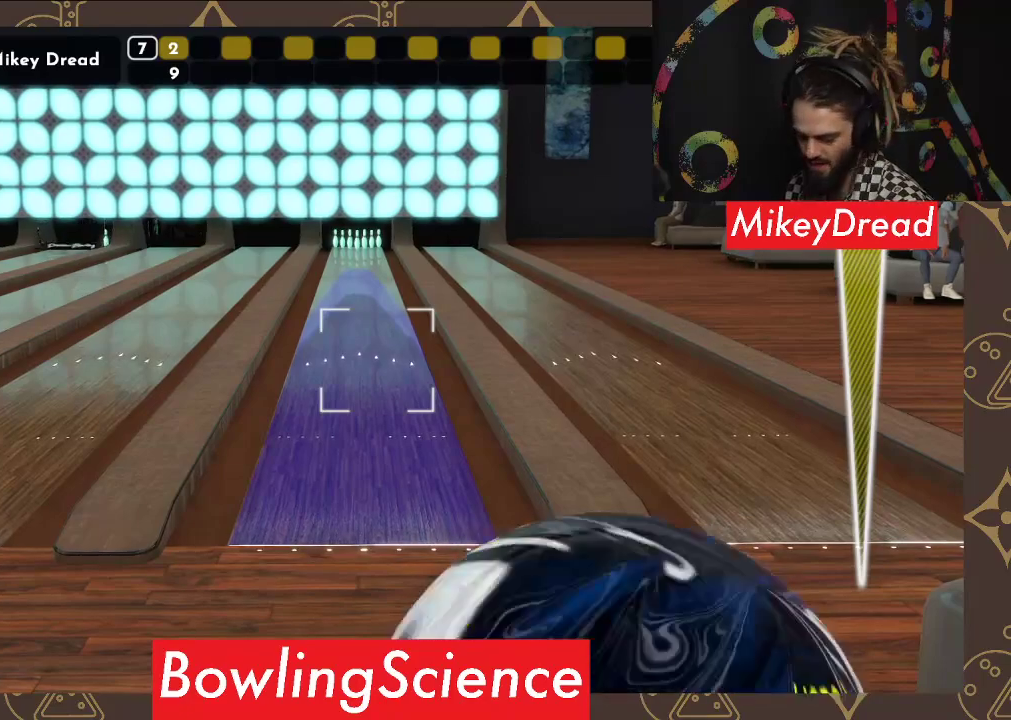
{"buttons": [], "left_stick": "center", "right_stick": "up-left", "events": []}
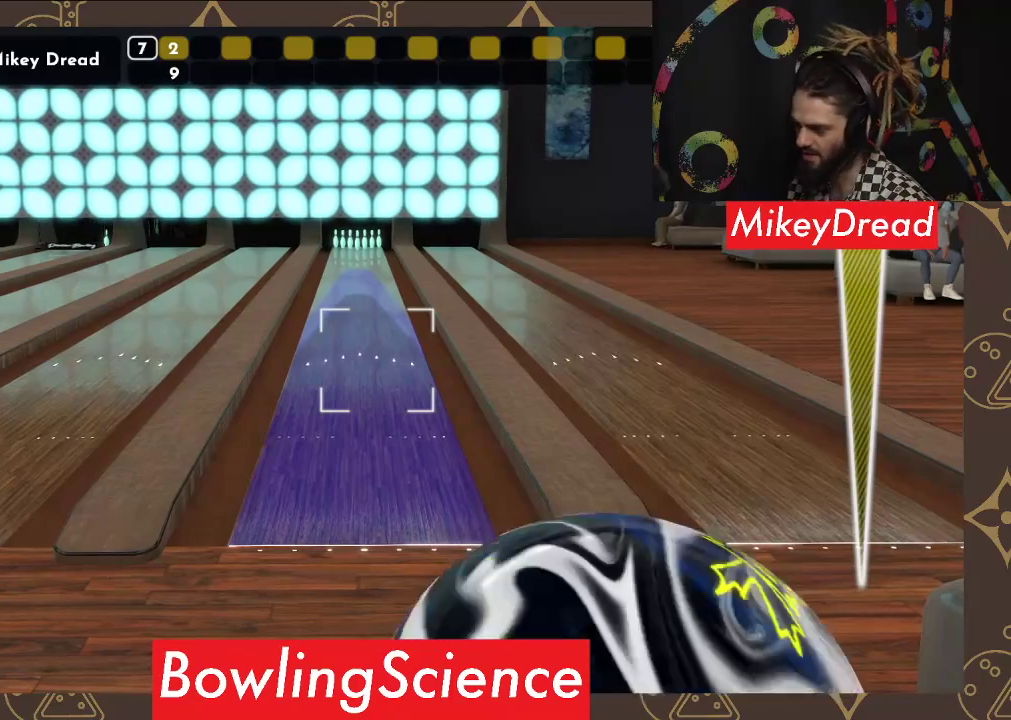
{"buttons": [], "left_stick": "center", "right_stick": "up-left", "events": []}
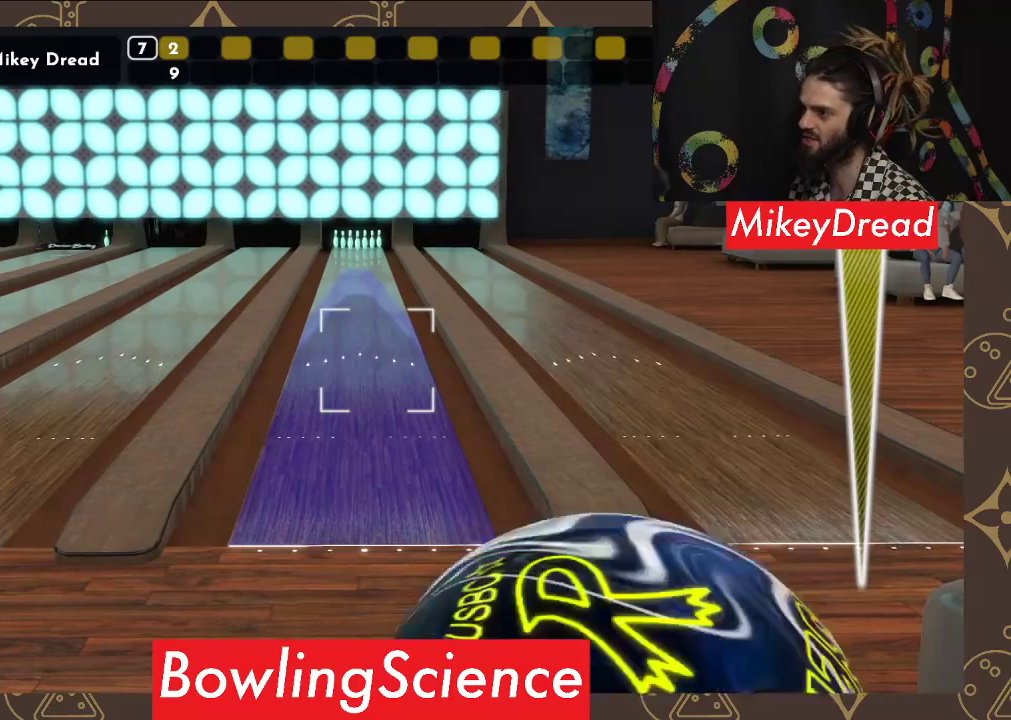
{"buttons": [], "left_stick": "center", "right_stick": "up-left", "events": []}
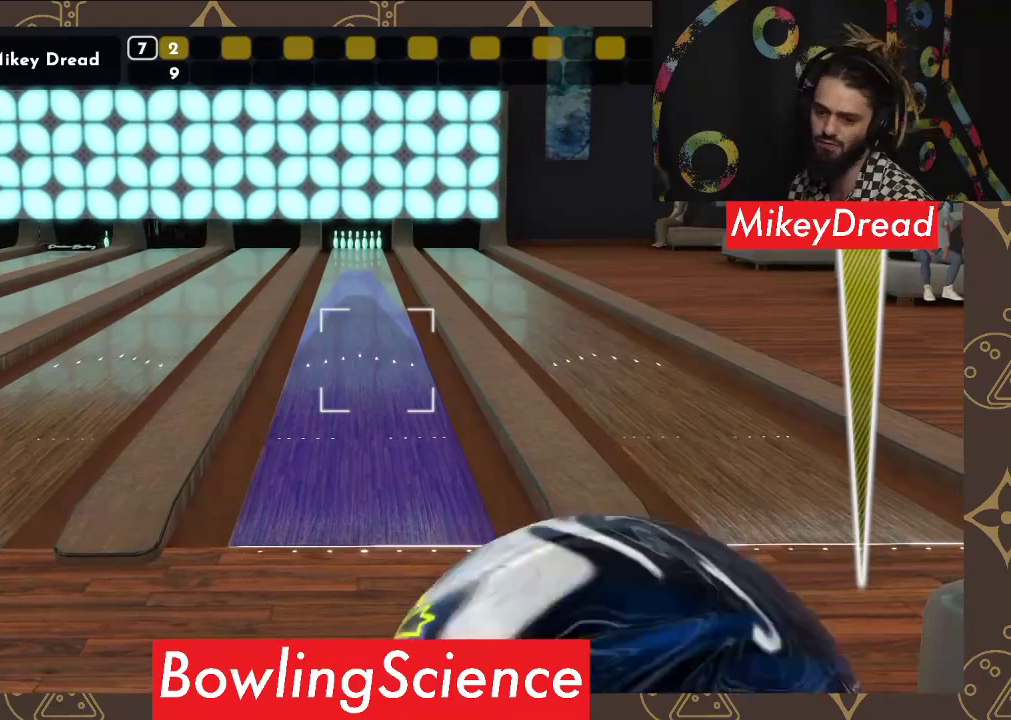
{"buttons": ["R2"], "left_stick": "center", "right_stick": "center", "events": [[350, "right_stick", "center"], [483, "R2", "down"]]}
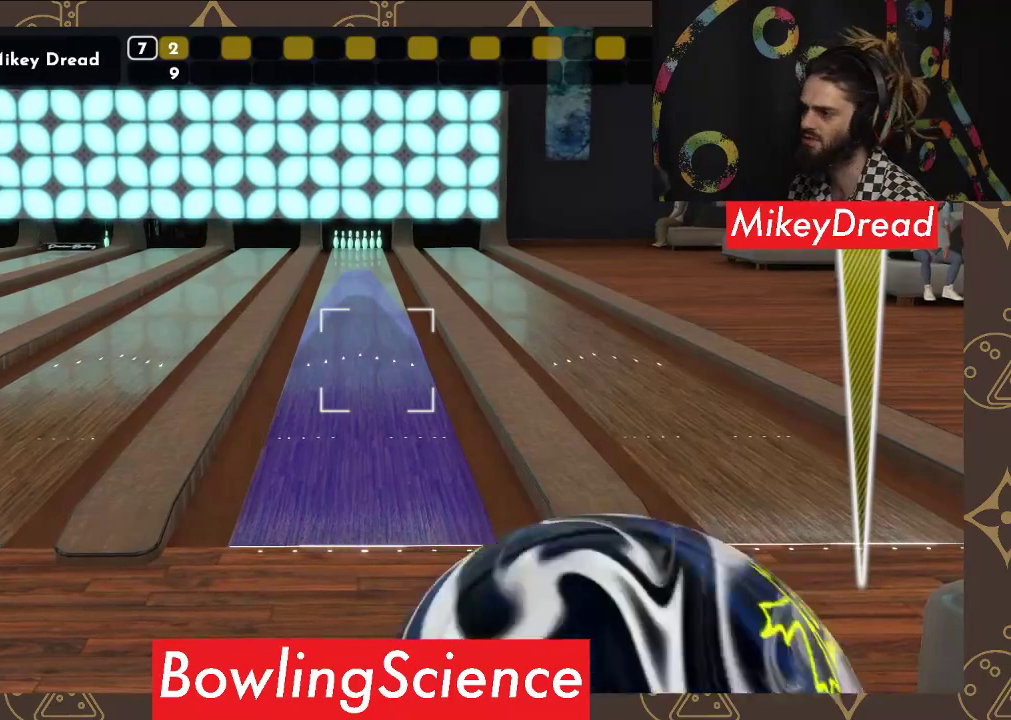
{"buttons": [], "left_stick": "center", "right_stick": "right", "events": [[100, "R2", "up"], [300, "right_stick", "right"]]}
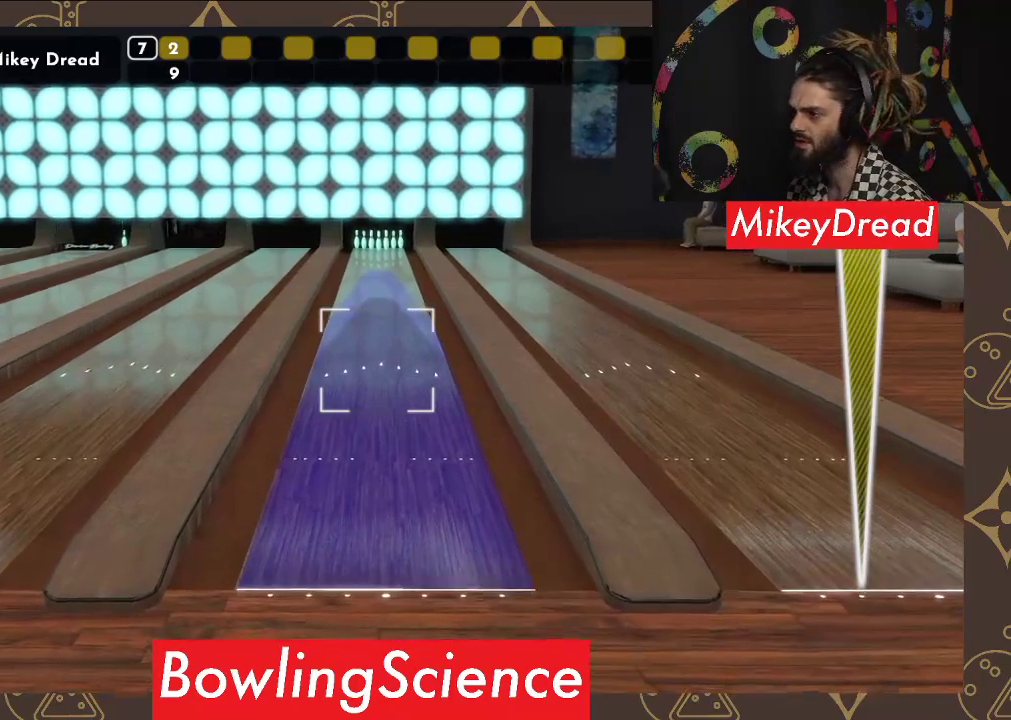
{"buttons": [], "left_stick": "center", "right_stick": "center", "events": [[100, "right_stick", "center"]]}
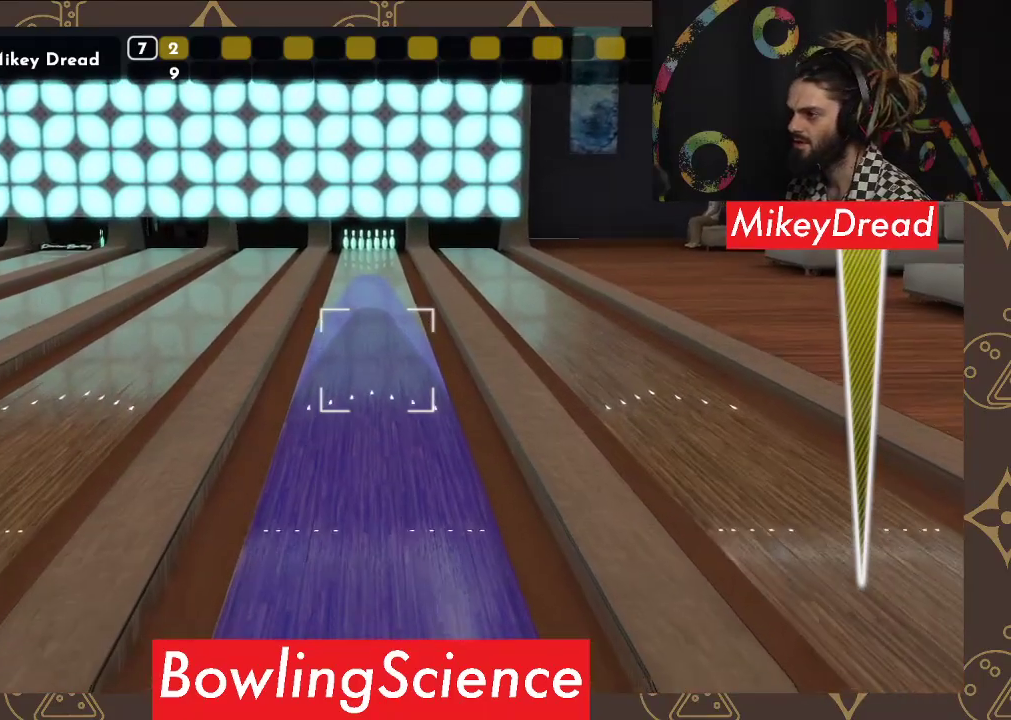
{"buttons": [], "left_stick": "center", "right_stick": "center", "events": [[300, "right_stick", "right"], [383, "right_stick", "center"]]}
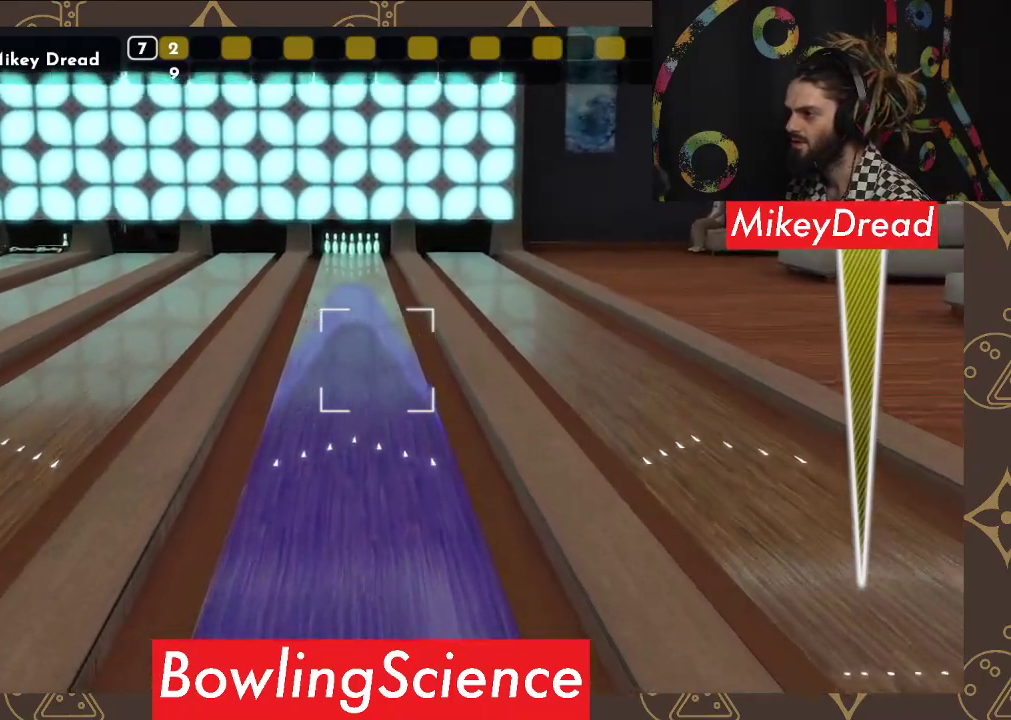
{"buttons": [], "left_stick": "center", "right_stick": "center", "events": [[183, "right_stick", "left"], [250, "right_stick", "center"]]}